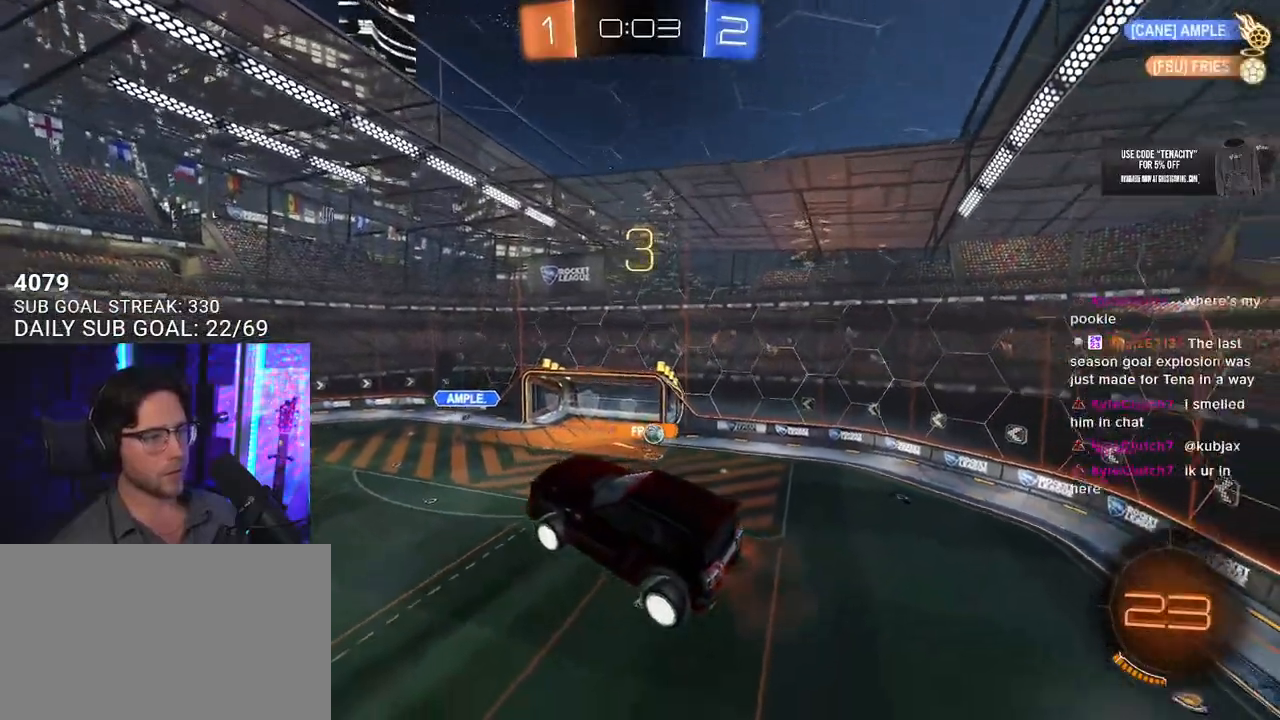
Gameplay with a controller (PlayStation layout); each line is a JSON object with the inputs held at the frame after it. "button_events" lists button changes between this image and that frame as [ms after this image, input, new state], when the widget could be followed in between (sticks are given only as held states).
{"buttons": ["R2"], "left_stick": "center", "right_stick": "center", "button_events": []}
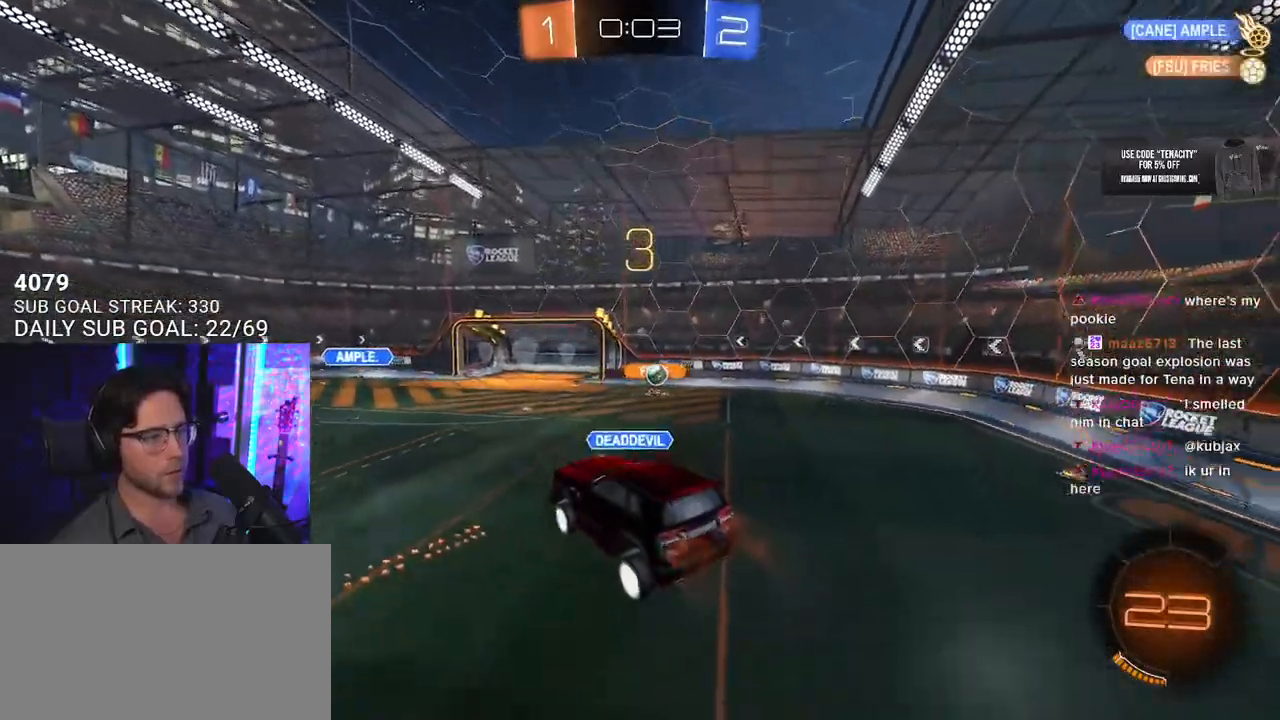
{"buttons": ["R2"], "left_stick": "center", "right_stick": "center", "button_events": []}
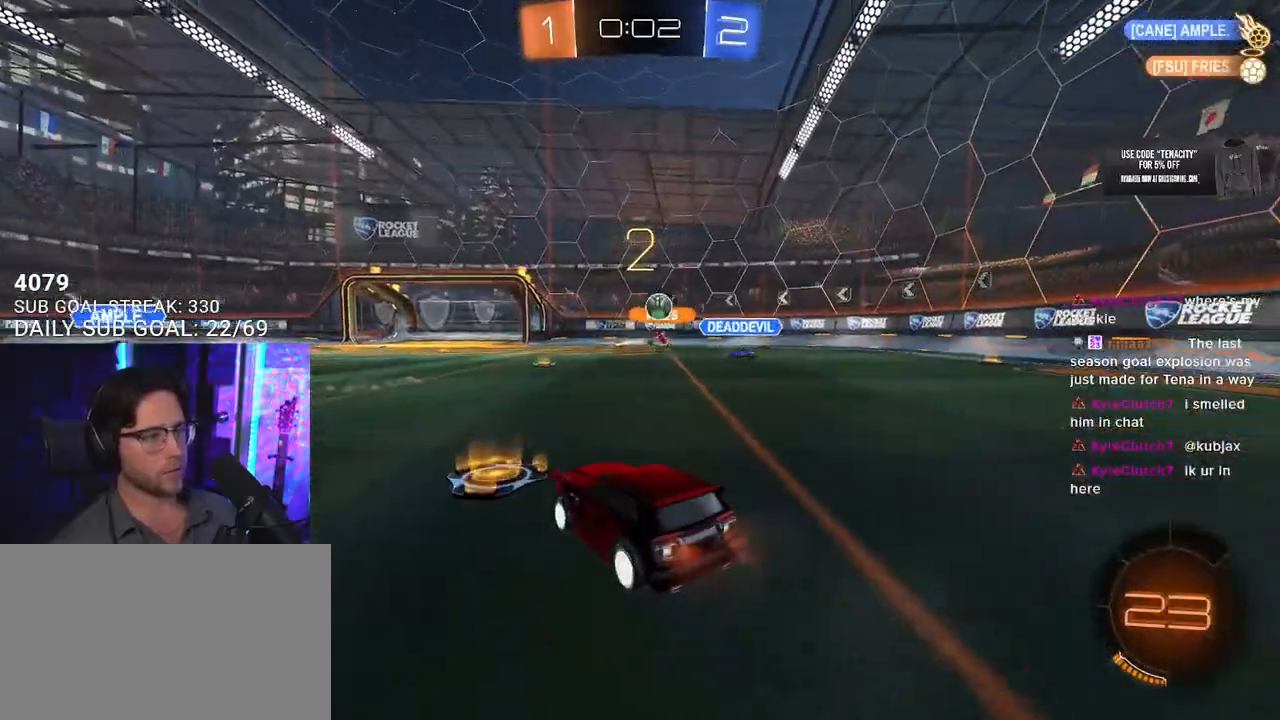
{"buttons": ["R2"], "left_stick": "center", "right_stick": "center", "button_events": [[367, "TRIANGLE", "down"], [483, "TRIANGLE", "up"]]}
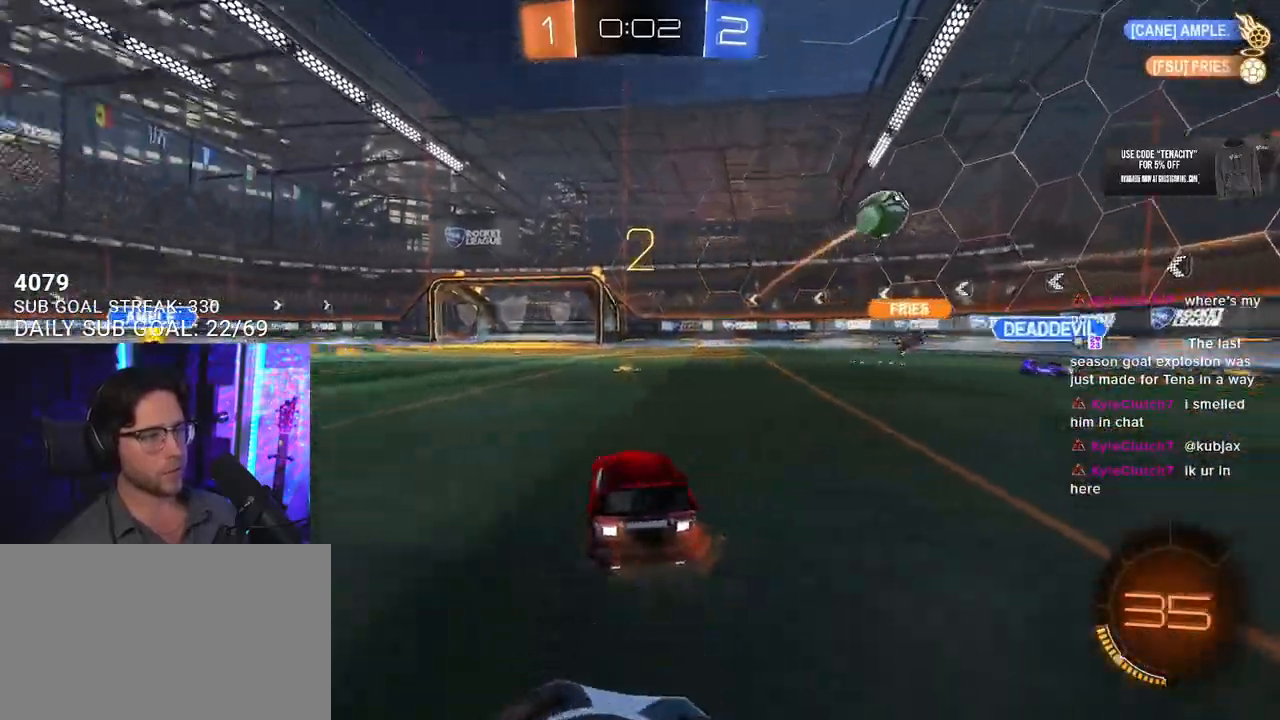
{"buttons": ["R2"], "left_stick": "center", "right_stick": "center", "button_events": [[67, "TRIANGLE", "down"], [167, "TRIANGLE", "up"]]}
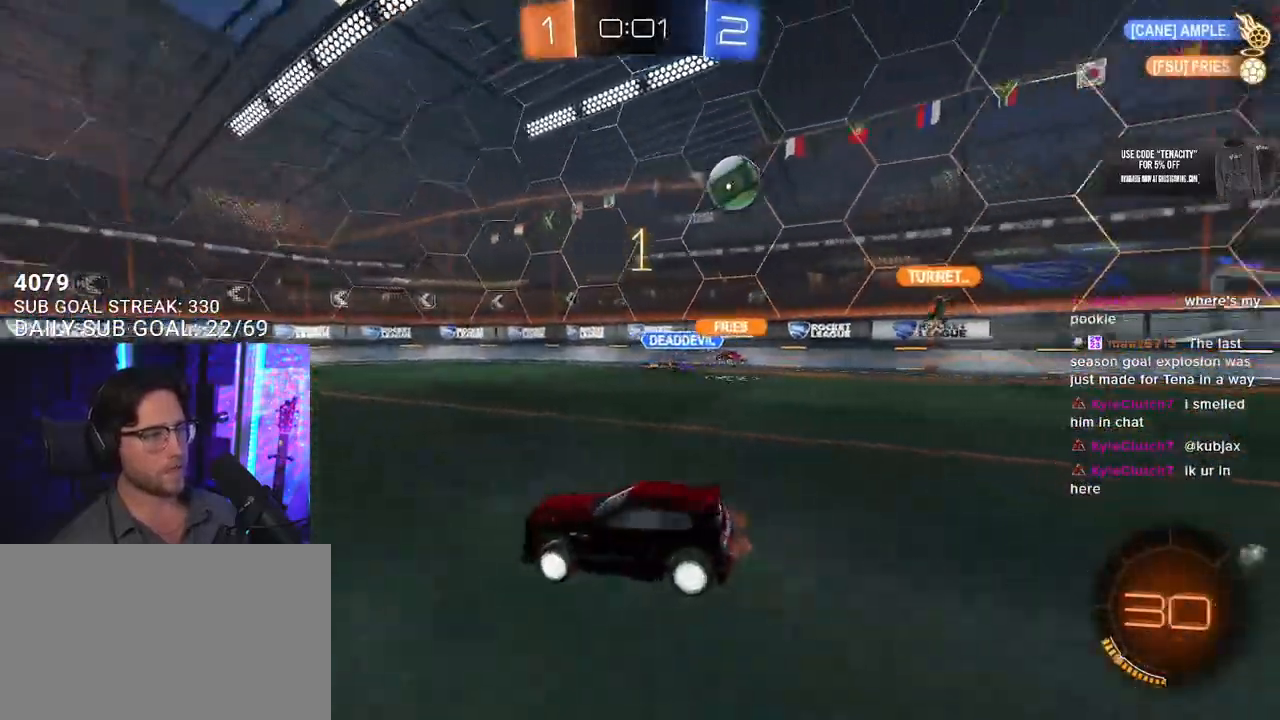
{"buttons": ["R2"], "left_stick": "left", "right_stick": "center", "button_events": []}
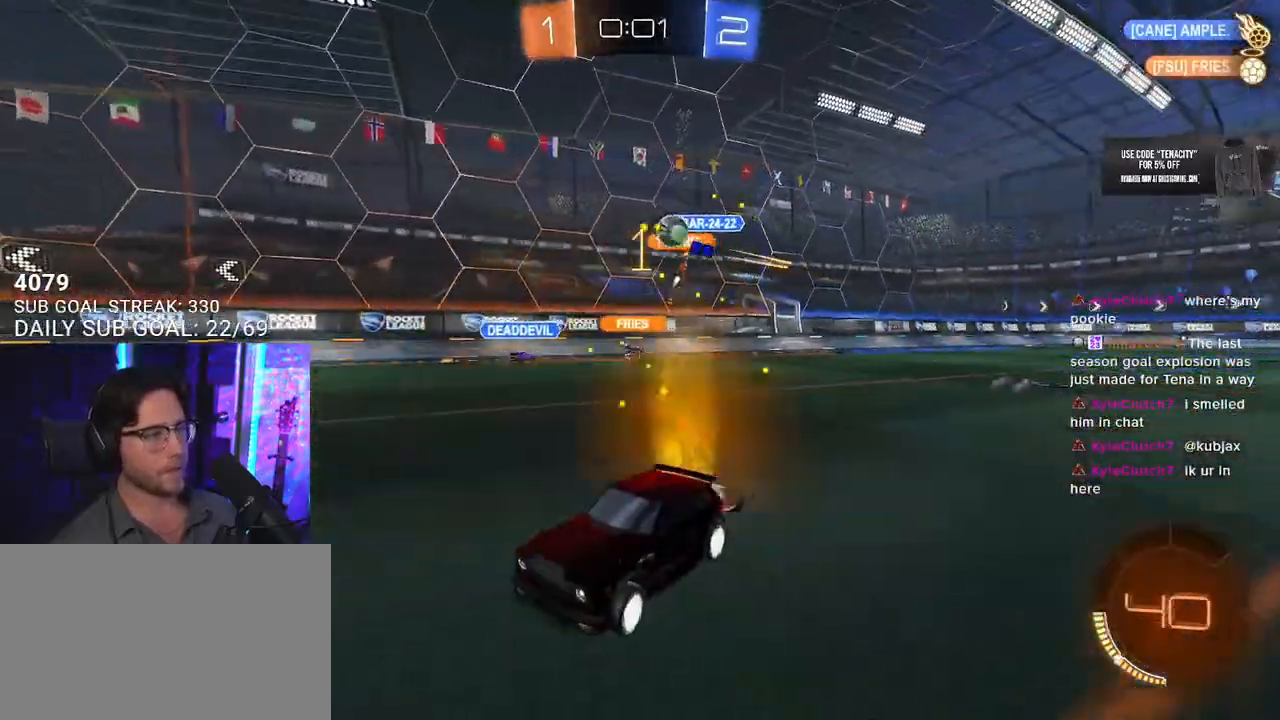
{"buttons": ["R2"], "left_stick": "left", "right_stick": "center", "button_events": []}
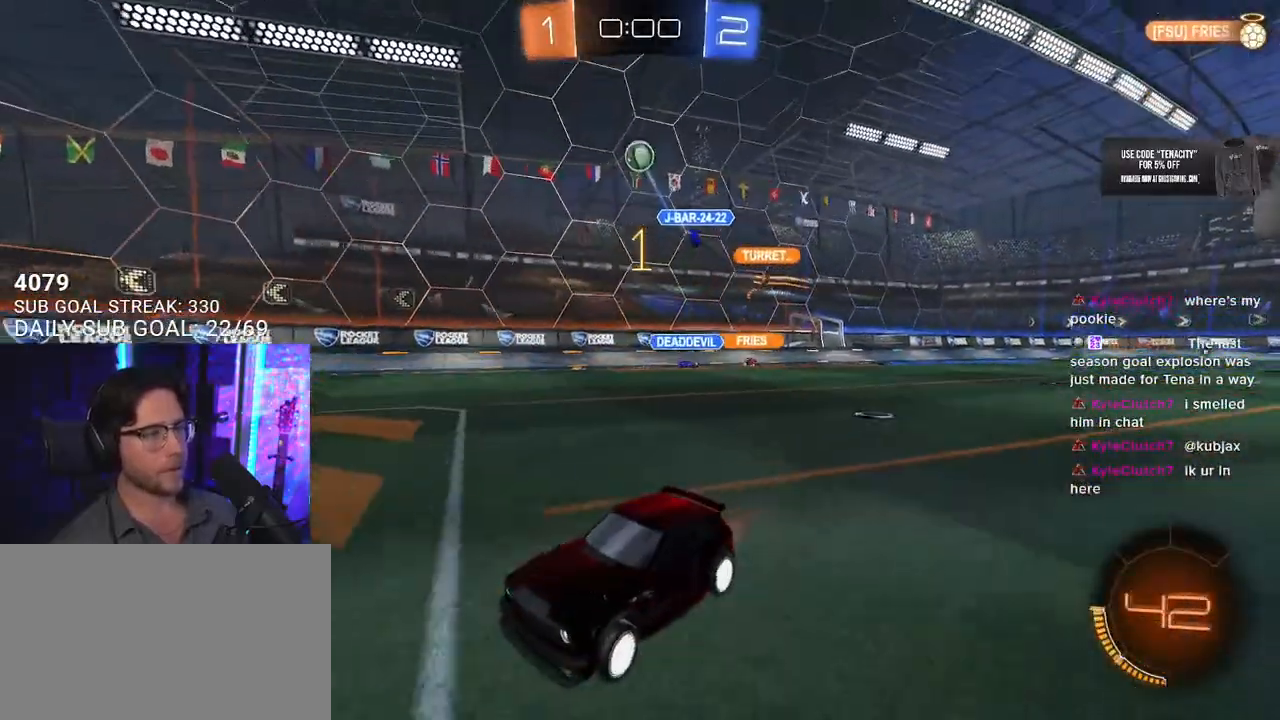
{"buttons": ["R2"], "left_stick": "right", "right_stick": "center", "button_events": []}
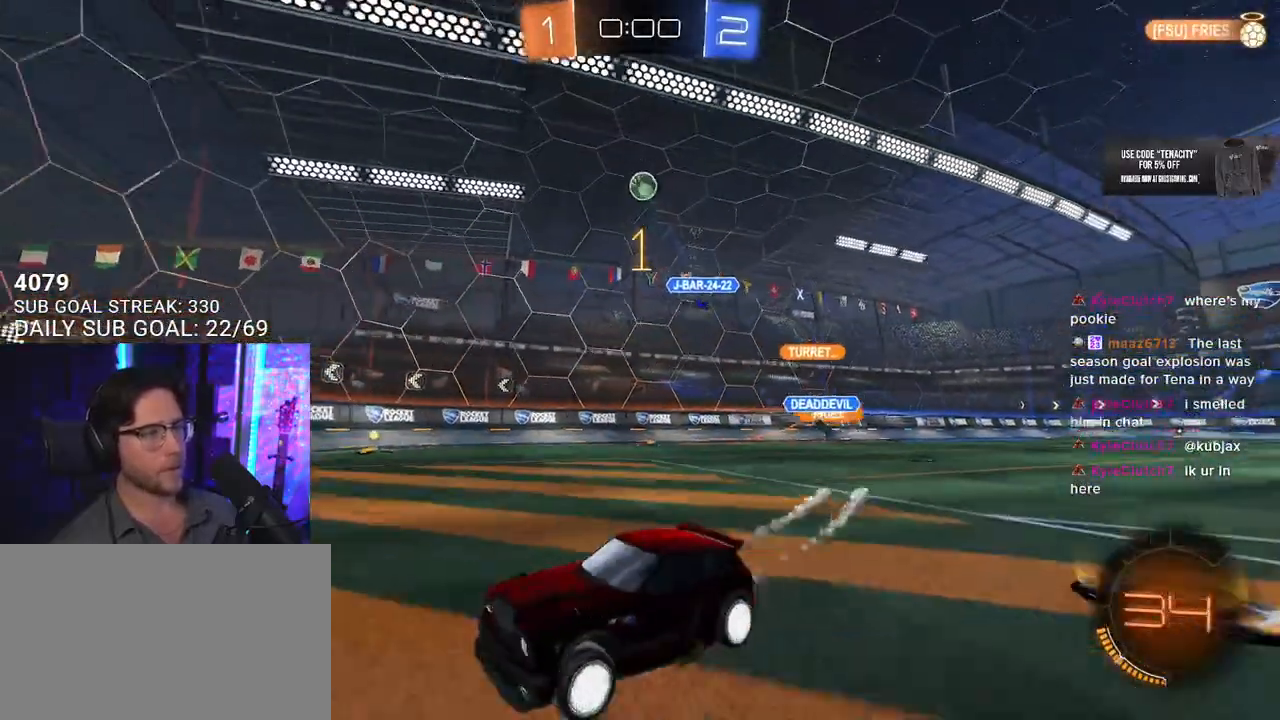
{"buttons": ["R2"], "left_stick": "right", "right_stick": "center"}
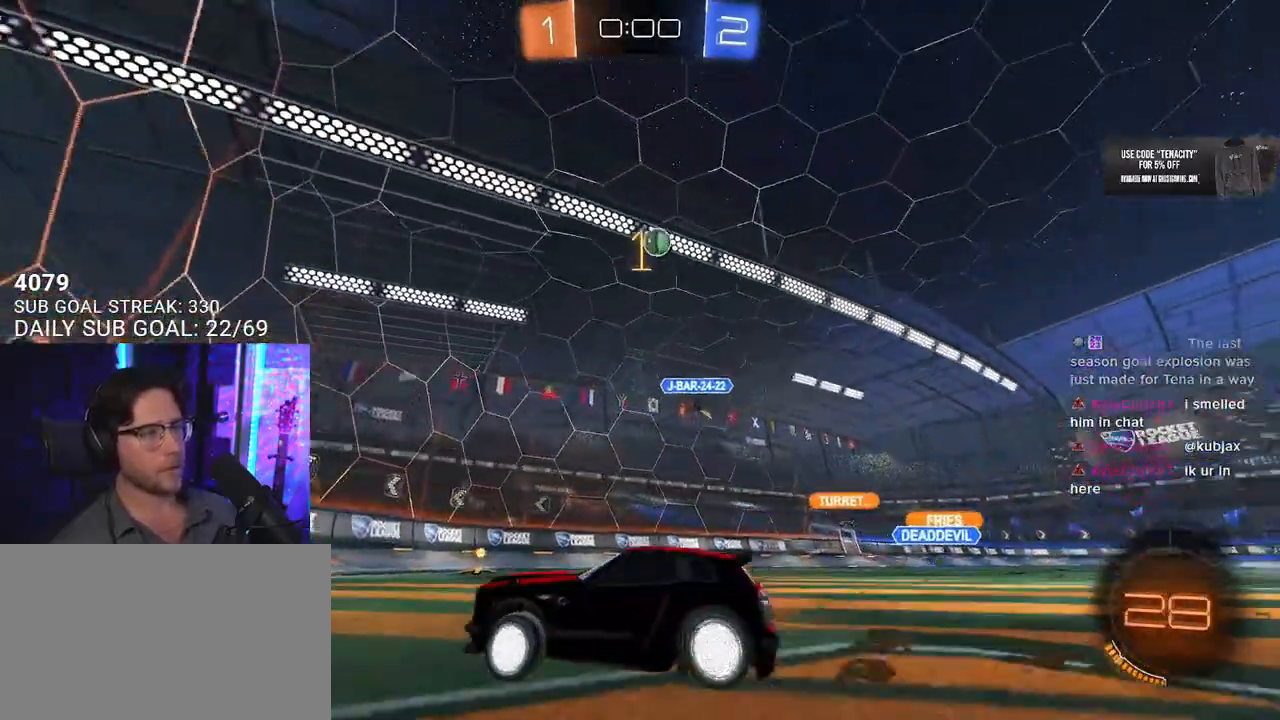
{"buttons": ["R2"], "left_stick": "center", "right_stick": "center", "button_events": []}
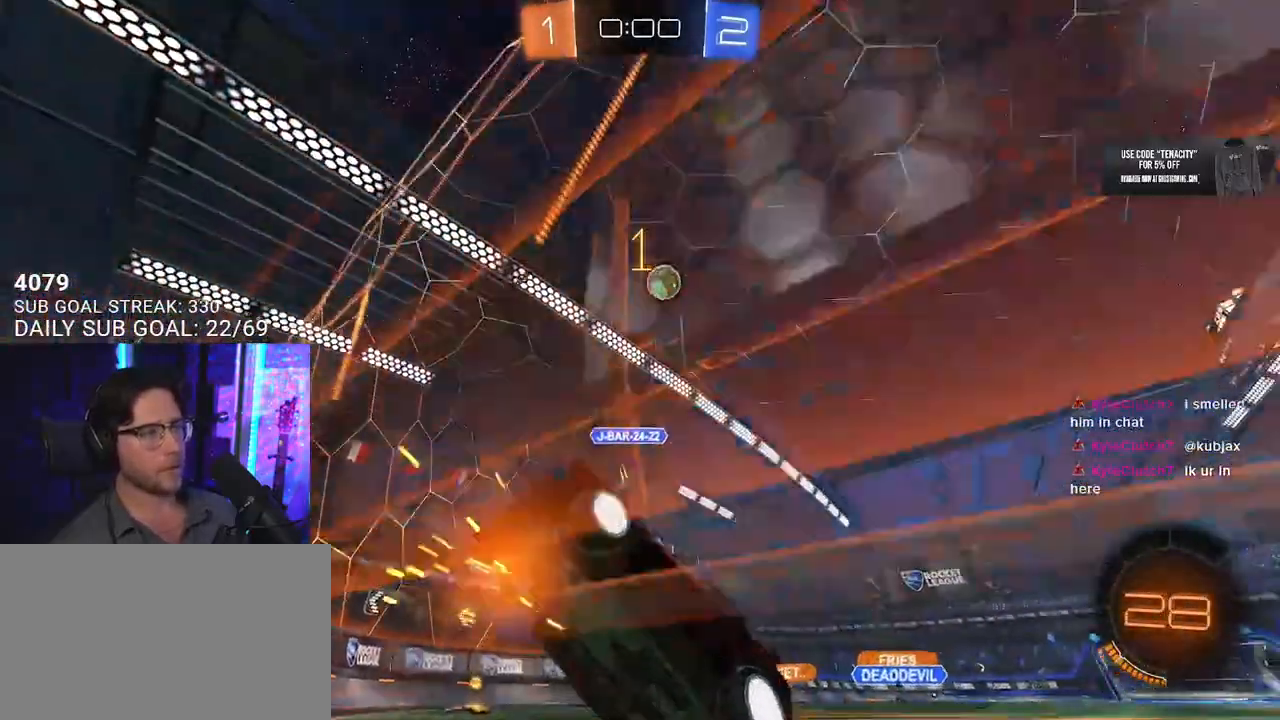
{"buttons": ["R2"], "left_stick": "center", "right_stick": "center"}
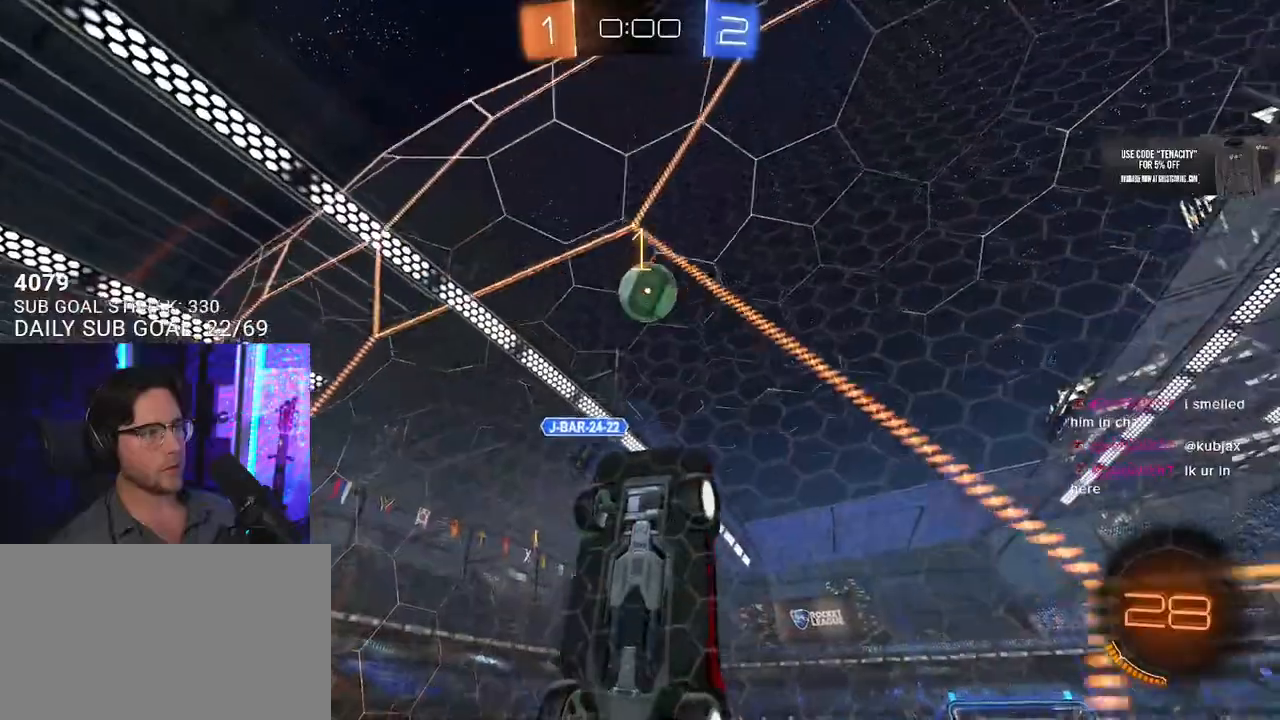
{"buttons": ["CROSS", "L2", "R2"], "left_stick": "up-left", "right_stick": "center", "button_events": [[333, "CROSS", "down"], [417, "CROSS", "up"], [417, "L2", "down"], [467, "CROSS", "down"]]}
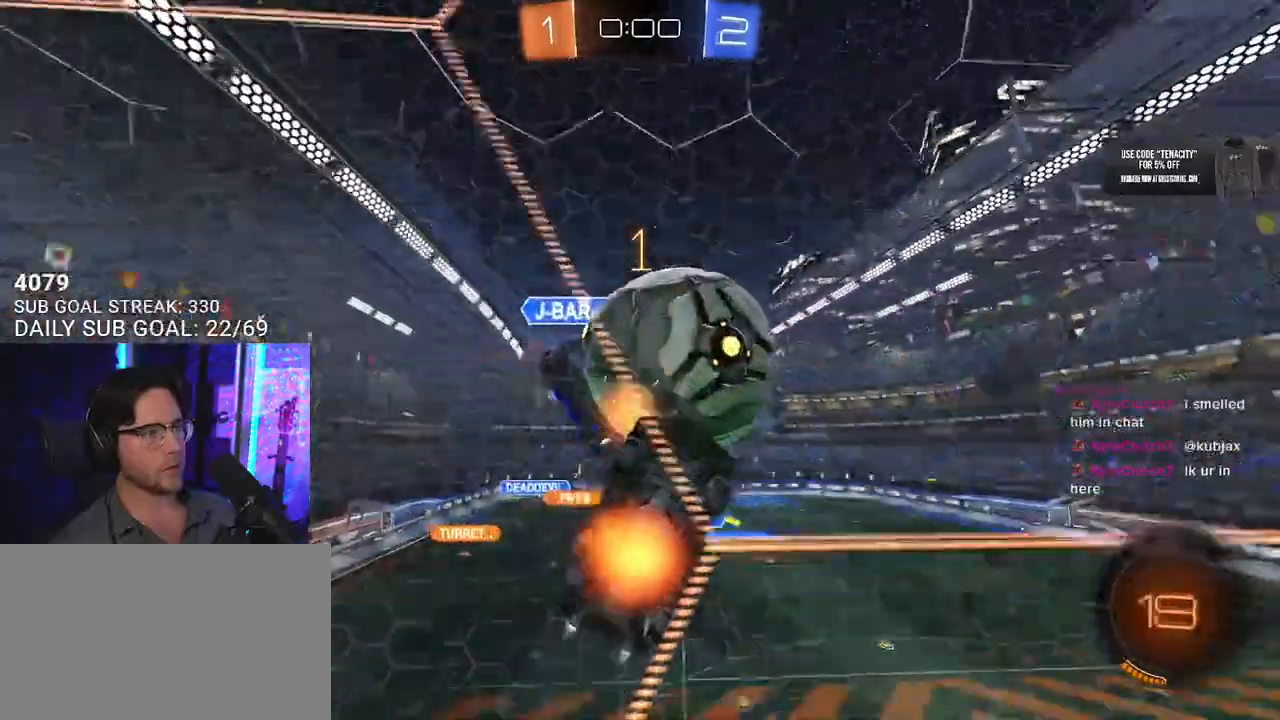
{"buttons": ["L2", "R2"], "left_stick": "down-left", "right_stick": "center", "button_events": [[33, "L2", "up"], [150, "CROSS", "up"], [500, "L2", "down"]]}
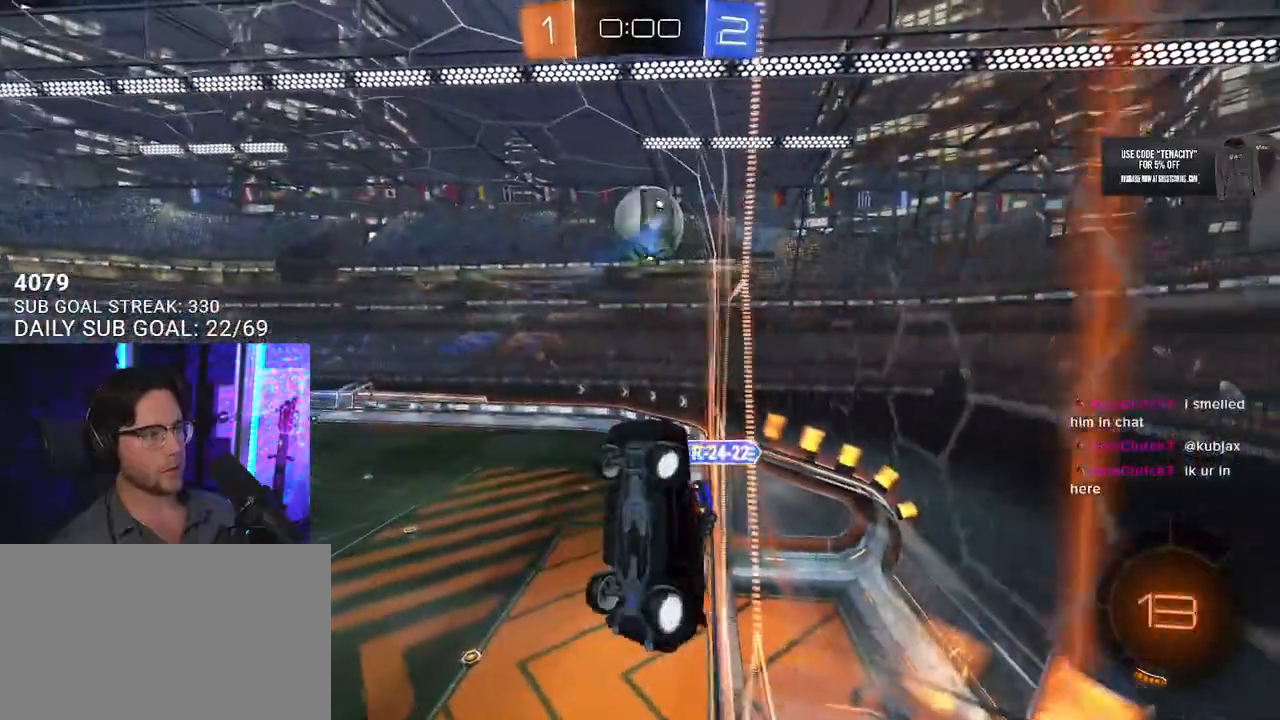
{"buttons": ["R2"], "left_stick": "center", "right_stick": "center", "button_events": [[250, "L2", "up"]]}
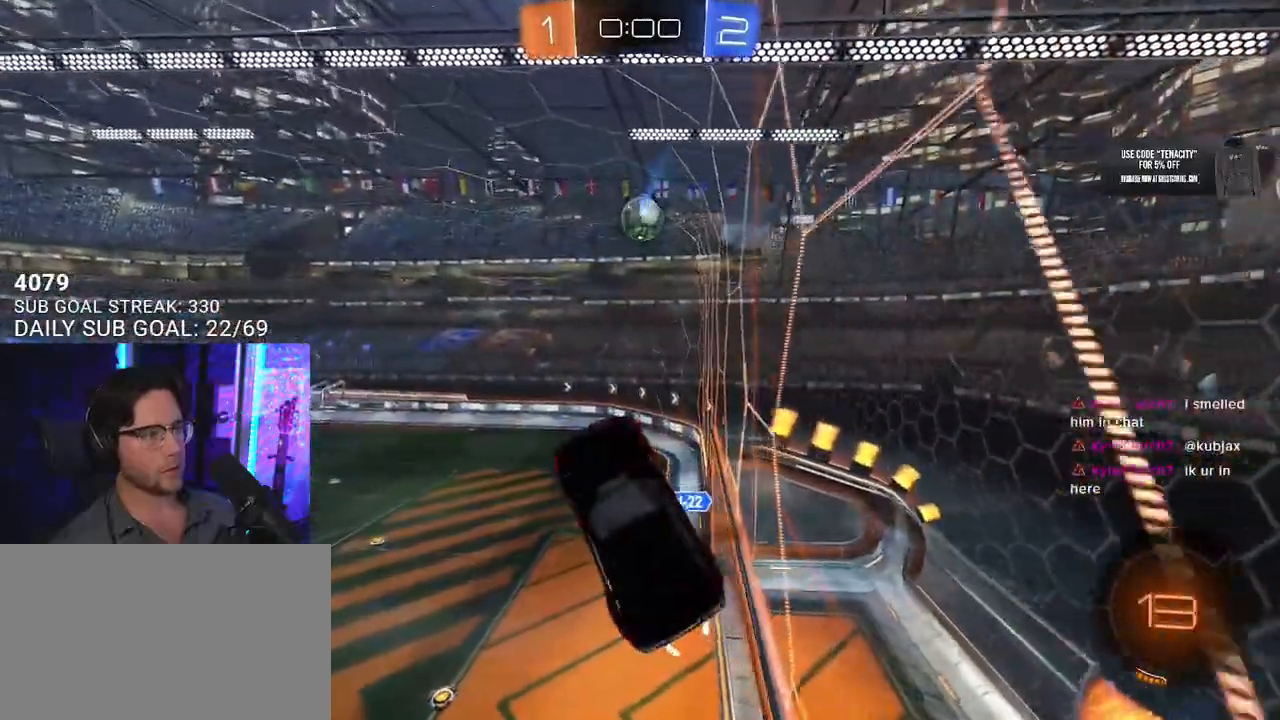
{"buttons": ["R2"], "left_stick": "up-right", "right_stick": "center", "button_events": [[17, "L3", "down"], [167, "L3", "up"]]}
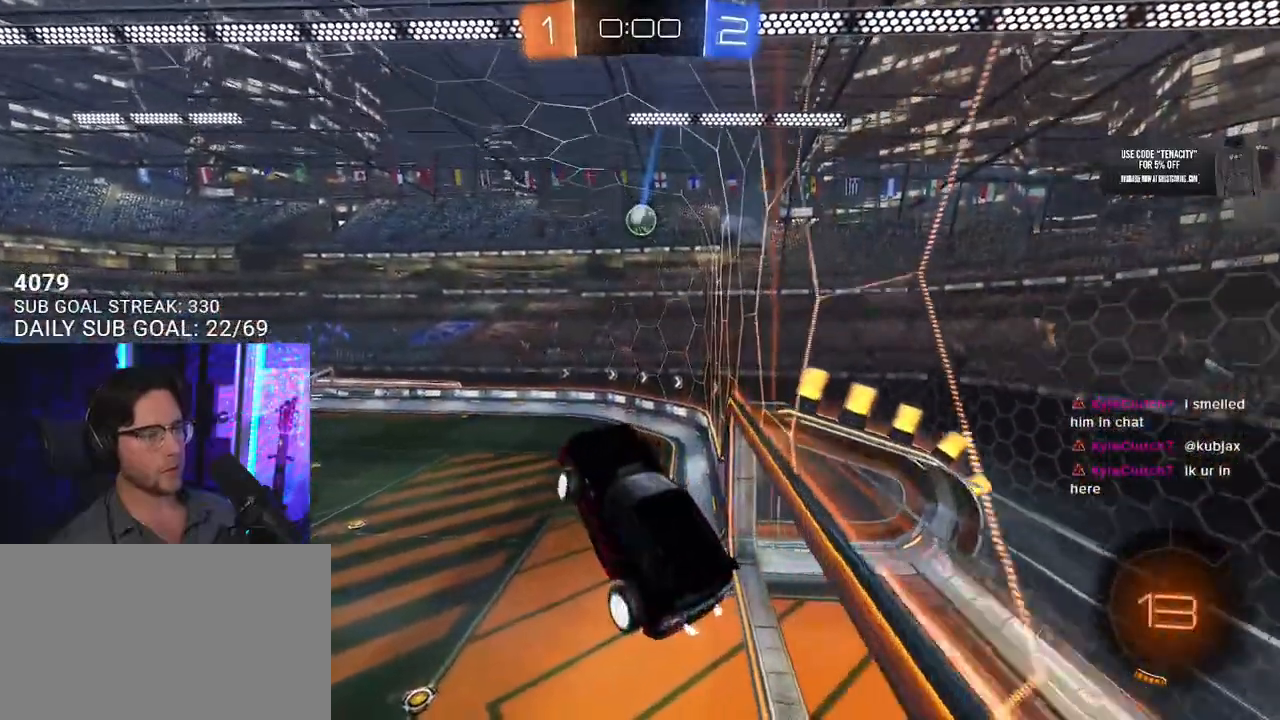
{"buttons": ["R2"], "left_stick": "center", "right_stick": "center", "button_events": []}
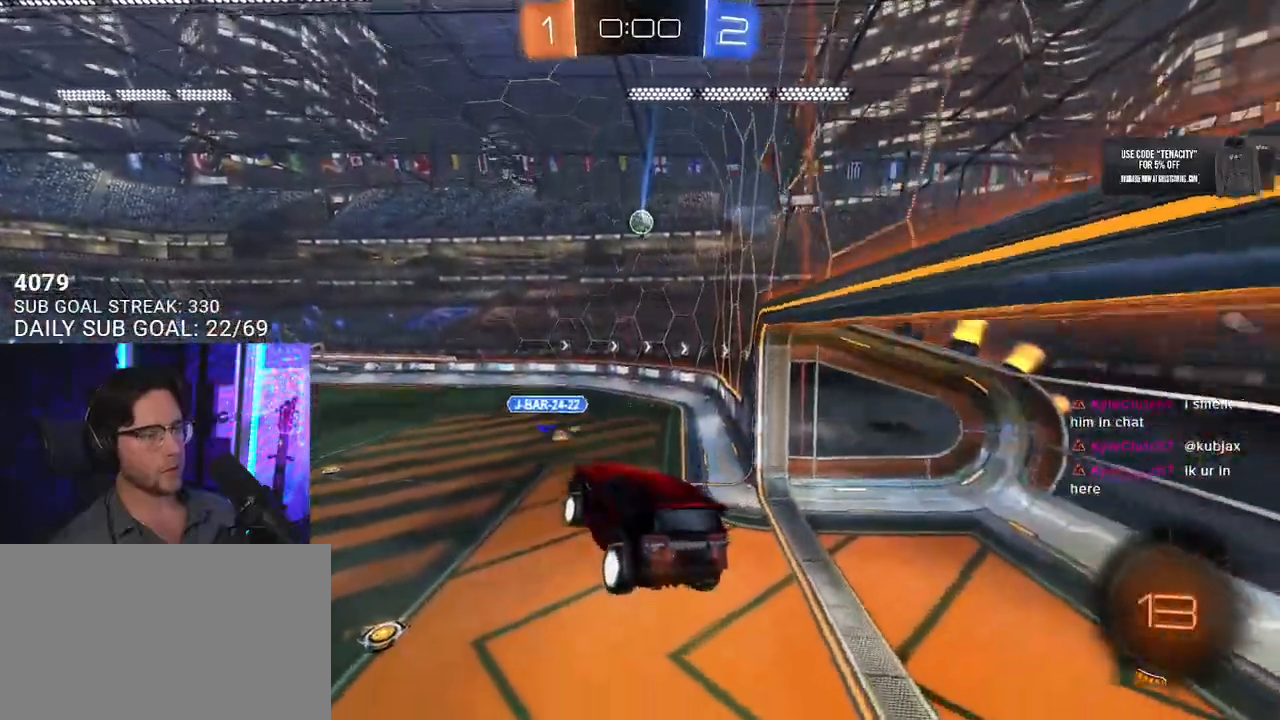
{"buttons": ["R2"], "left_stick": "left", "right_stick": "center", "button_events": []}
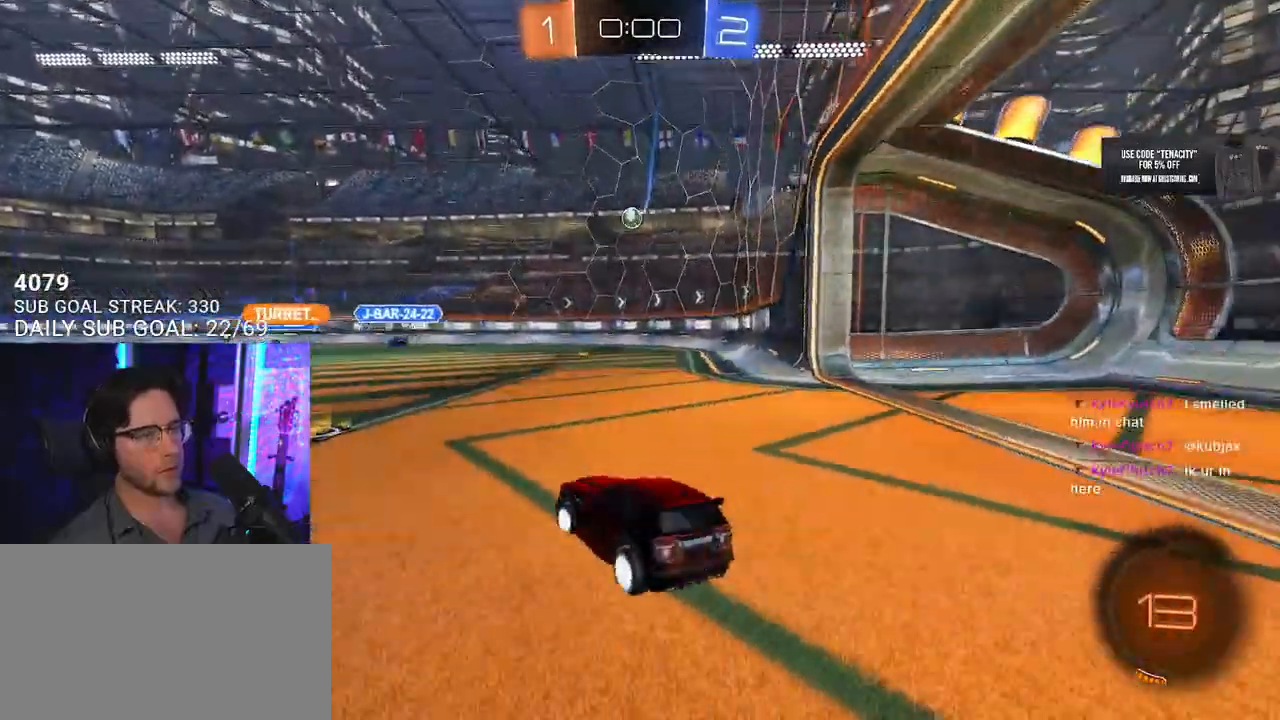
{"buttons": ["R2"], "left_stick": "right", "right_stick": "center", "button_events": []}
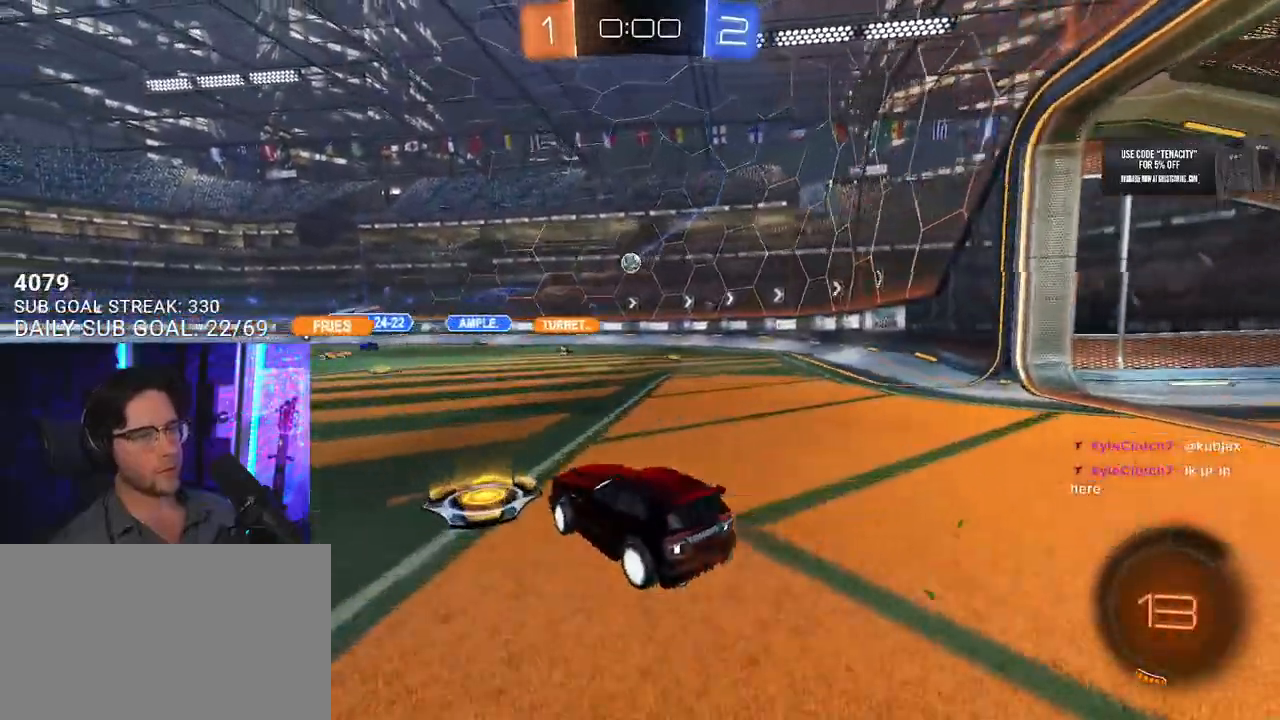
{"buttons": ["R2"], "left_stick": "right", "right_stick": "center", "button_events": []}
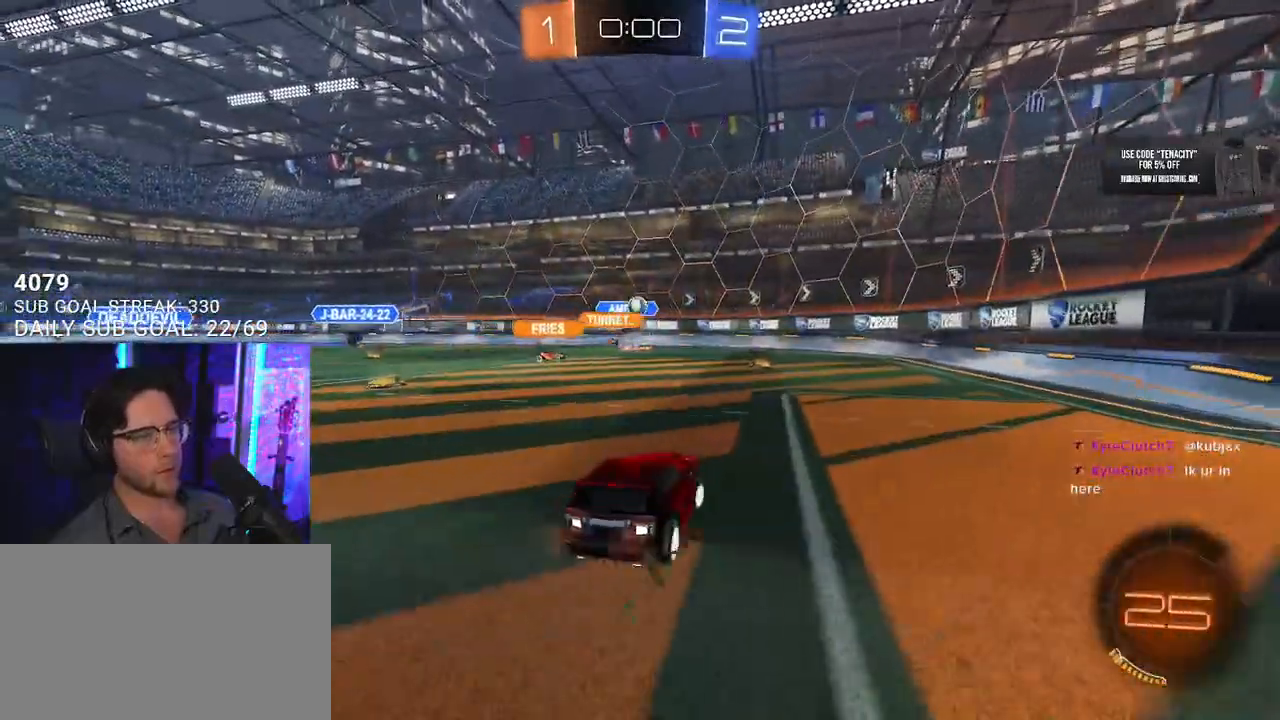
{"buttons": [], "left_stick": "right", "right_stick": "center", "button_events": [[417, "R2", "up"]]}
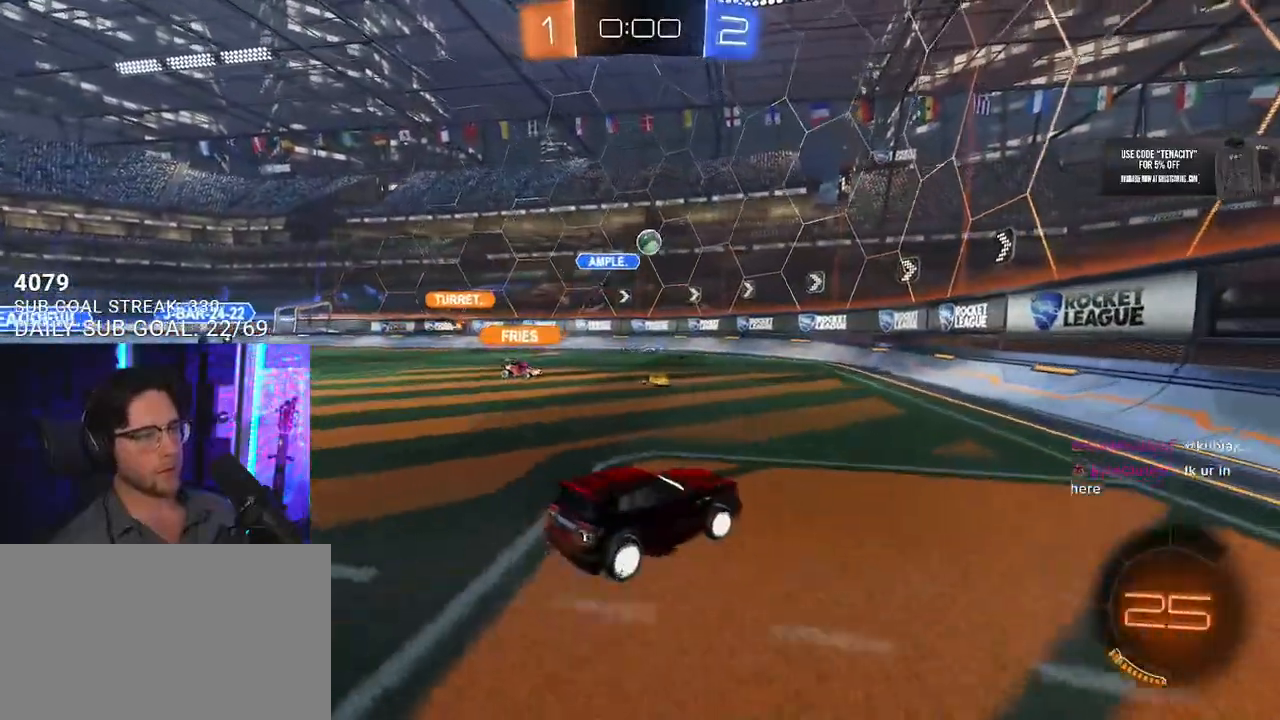
{"buttons": ["R2"], "left_stick": "left", "right_stick": "center", "button_events": [[33, "R2", "down"], [217, "R2", "up"], [250, "L2", "down"], [400, "L2", "up"], [400, "R2", "down"]]}
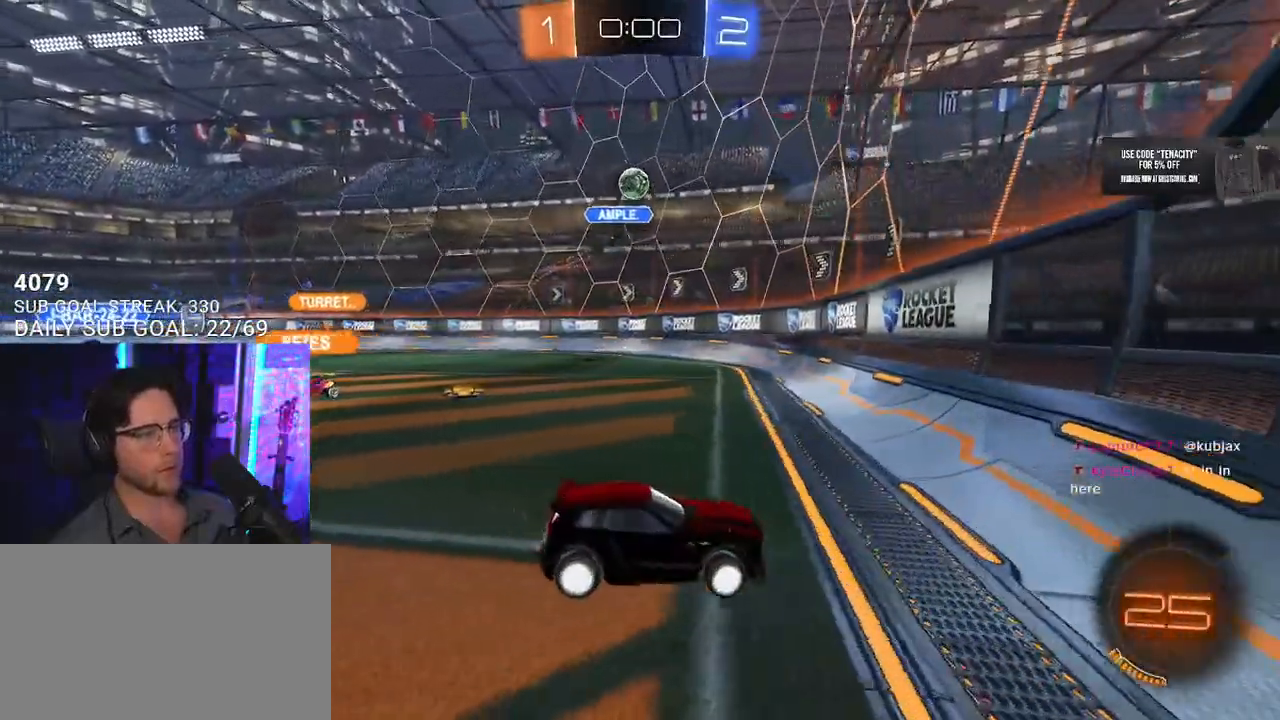
{"buttons": ["R2"], "left_stick": "center", "right_stick": "center", "button_events": []}
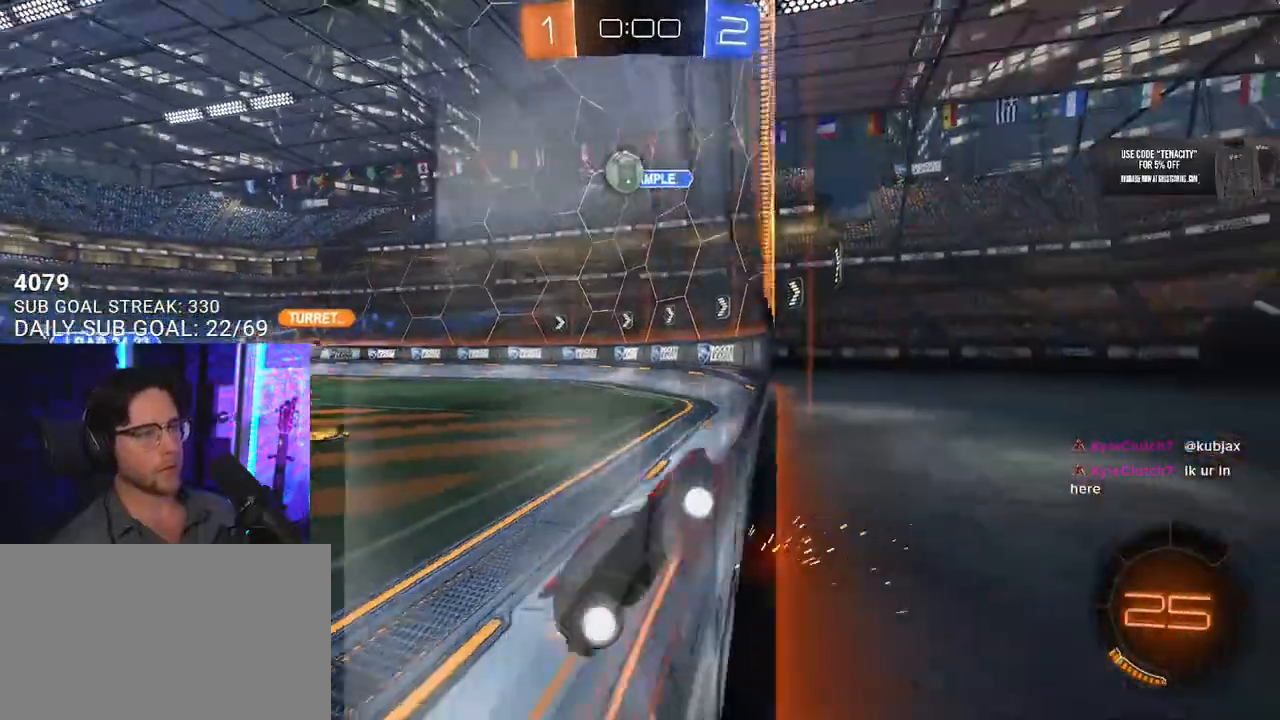
{"buttons": ["R2", "L3"], "left_stick": "down-left", "right_stick": "center", "button_events": [[150, "L3", "down"], [183, "CROSS", "down"], [450, "CROSS", "up"]]}
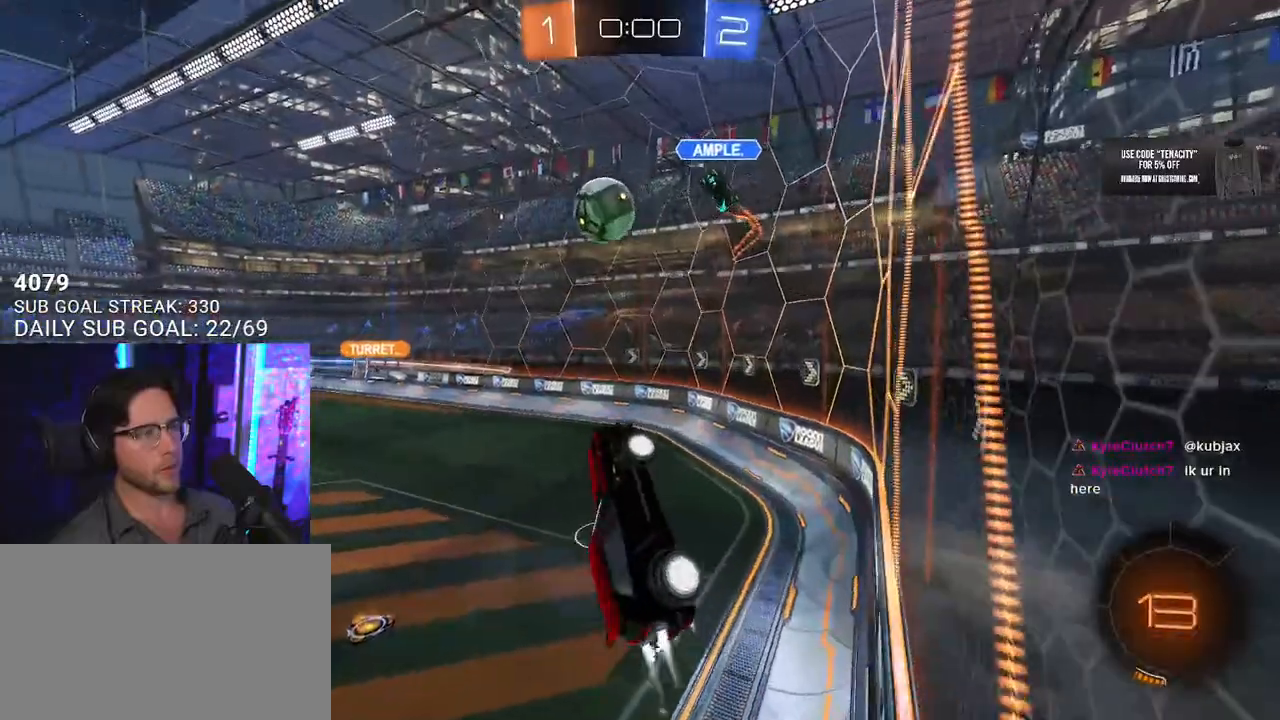
{"buttons": ["L2", "R2"], "left_stick": "down-left", "right_stick": "center", "button_events": [[100, "CROSS", "down"], [100, "L2", "down"], [150, "SQUARE", "down"], [200, "L2", "up"], [217, "CROSS", "up"], [250, "L3", "up"], [350, "SQUARE", "up"], [500, "L2", "down"]]}
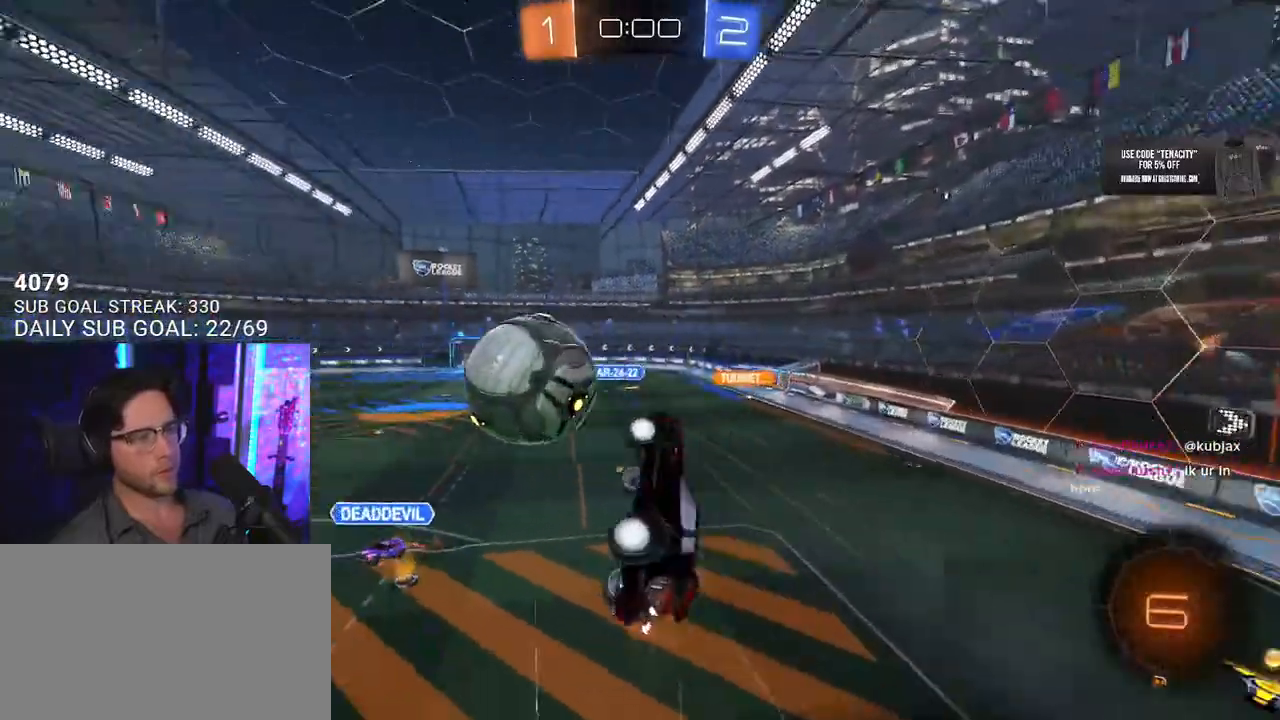
{"buttons": ["R2", "L3"], "left_stick": "down-left", "right_stick": "center", "button_events": [[150, "L2", "up"], [300, "L3", "down"]]}
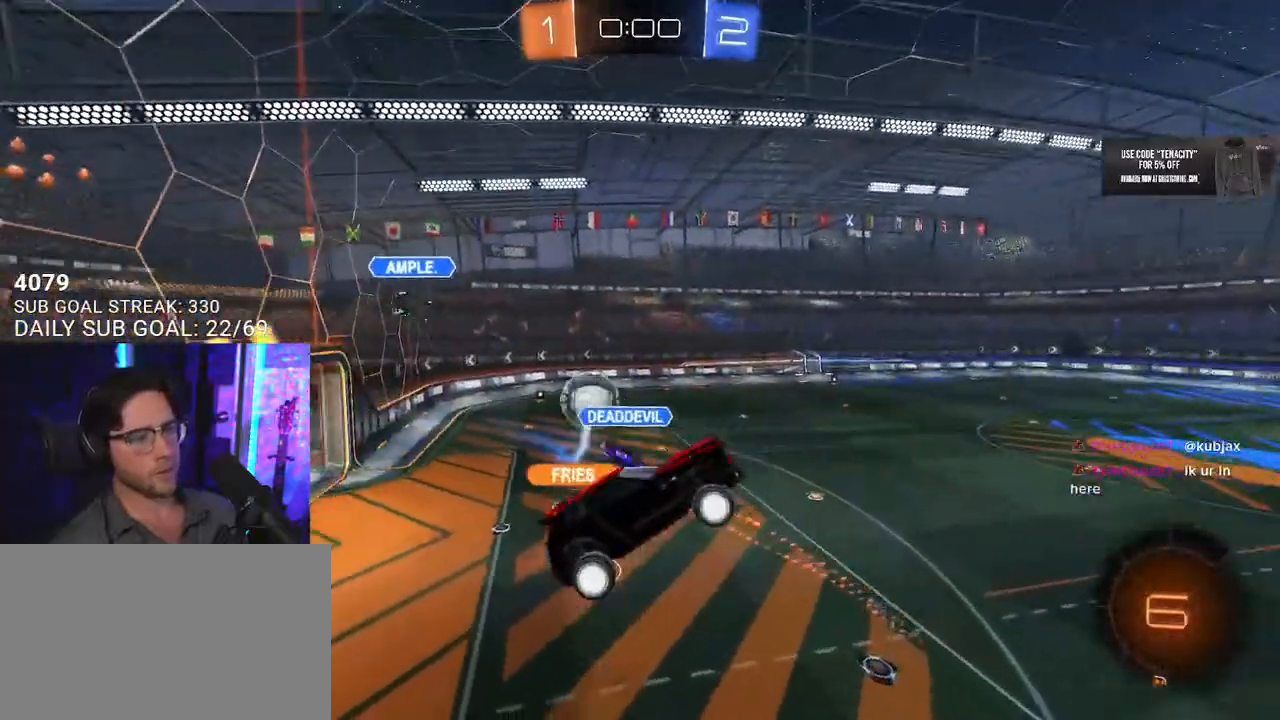
{"buttons": ["R2"], "left_stick": "up", "right_stick": "center", "button_events": [[167, "L3", "up"]]}
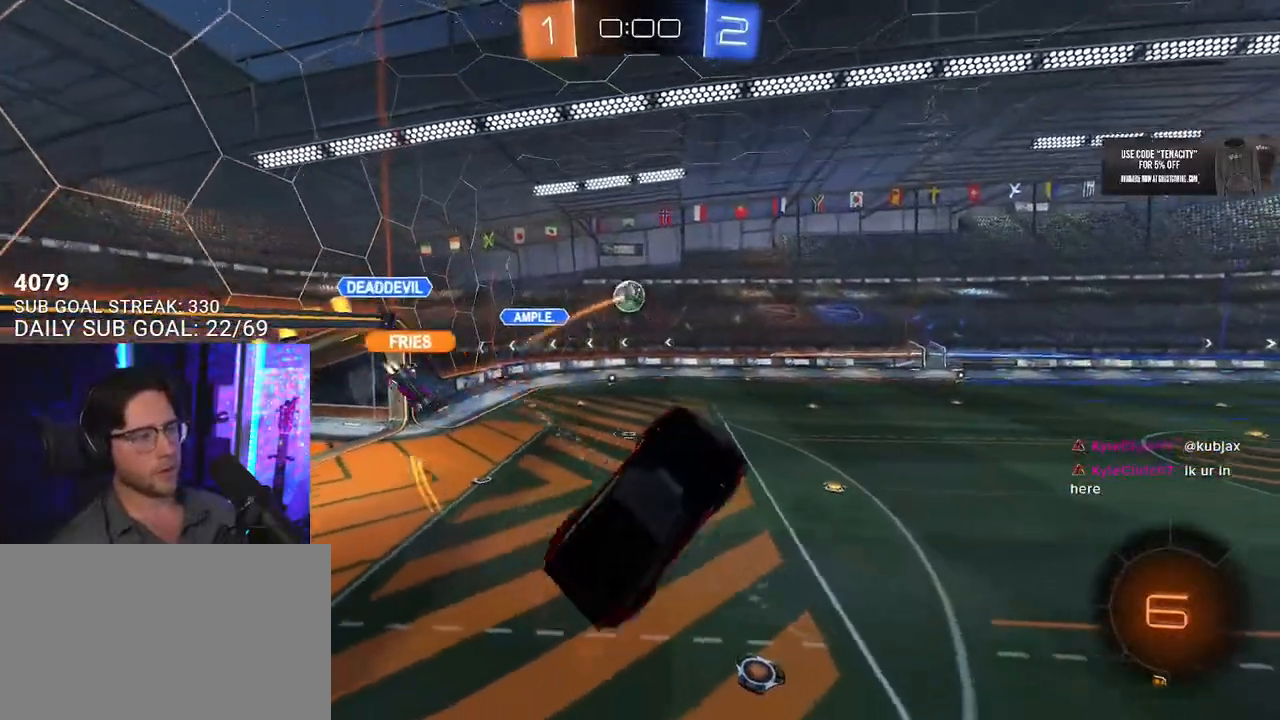
{"buttons": ["R2"], "left_stick": "left", "right_stick": "center", "button_events": [[33, "L2", "down"], [150, "L2", "up"], [317, "TRIANGLE", "down"], [383, "TRIANGLE", "up"], [417, "L2", "down"], [500, "L2", "up"]]}
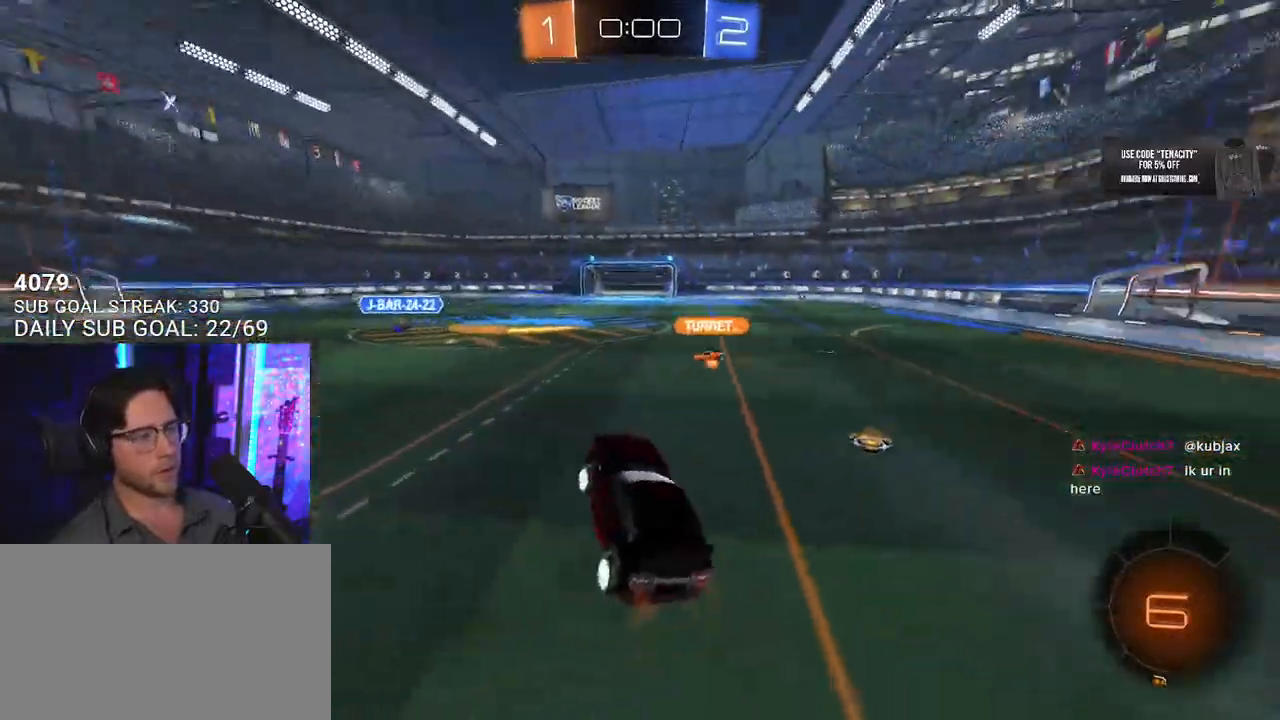
{"buttons": ["R2"], "left_stick": "left", "right_stick": "center", "button_events": [[217, "TRIANGLE", "down"], [300, "TRIANGLE", "up"]]}
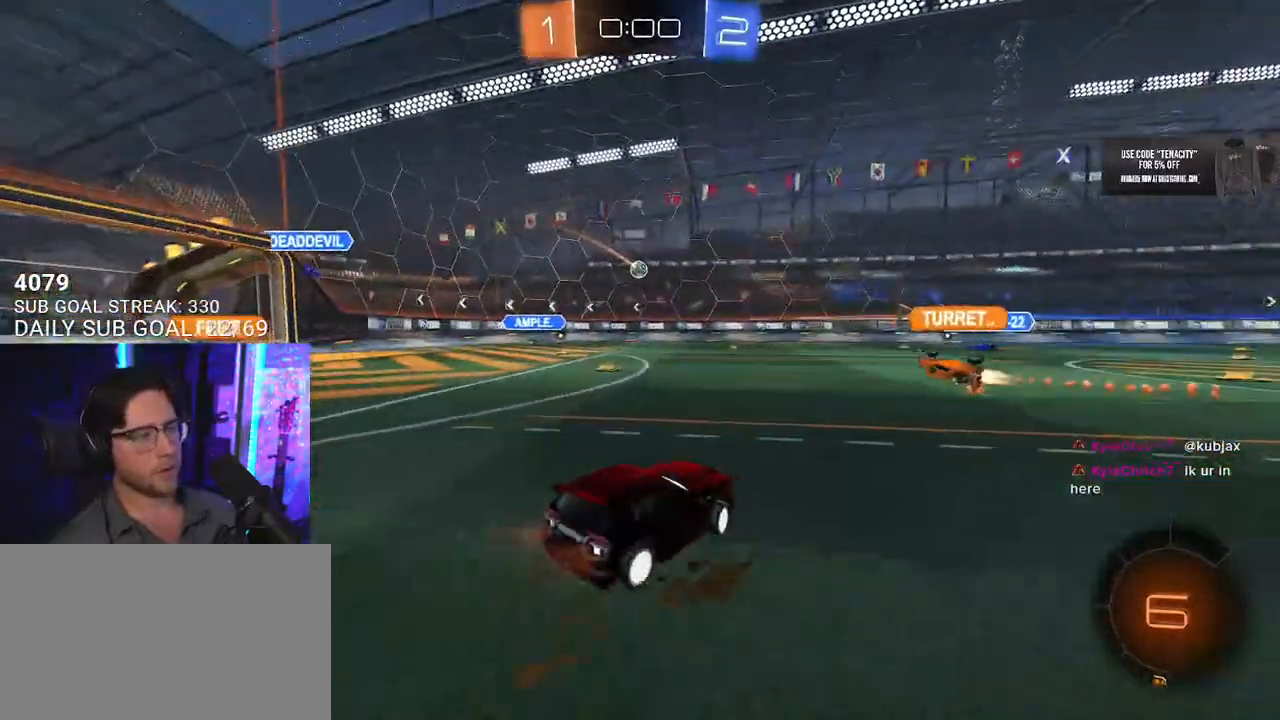
{"buttons": ["R2"], "left_stick": "center", "right_stick": "center", "button_events": []}
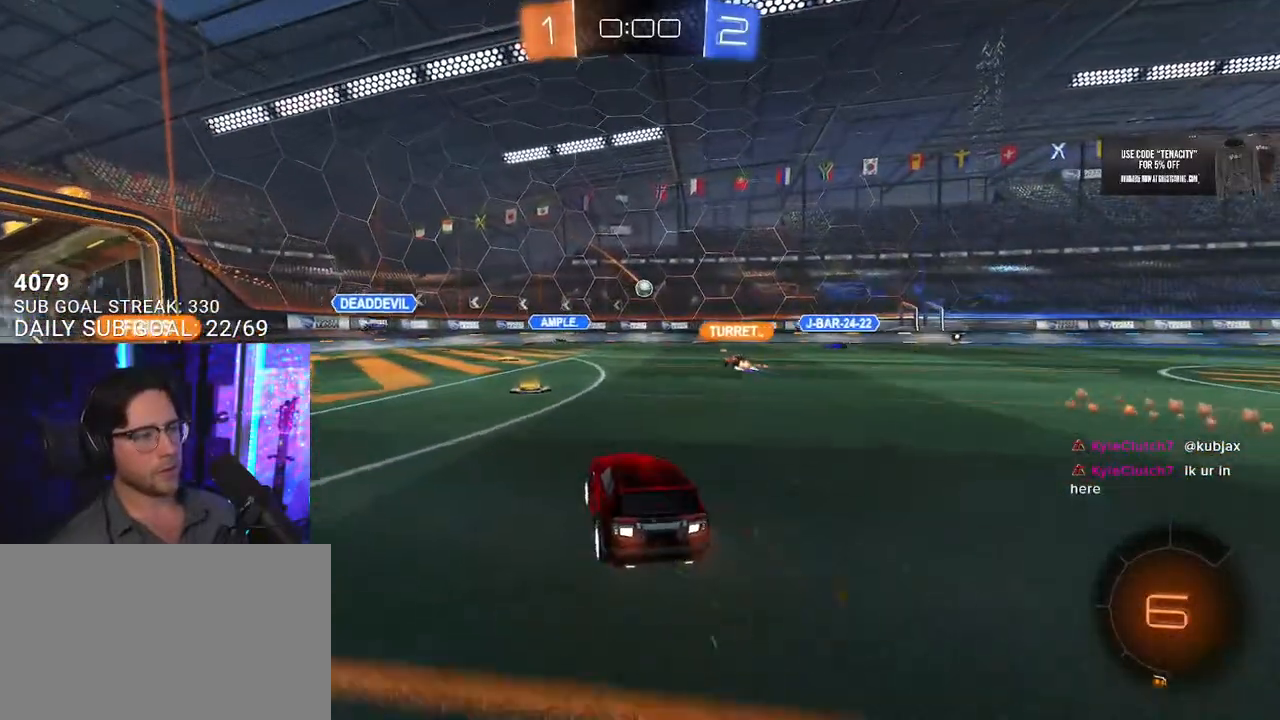
{"buttons": ["R2"], "left_stick": "center", "right_stick": "center", "button_events": []}
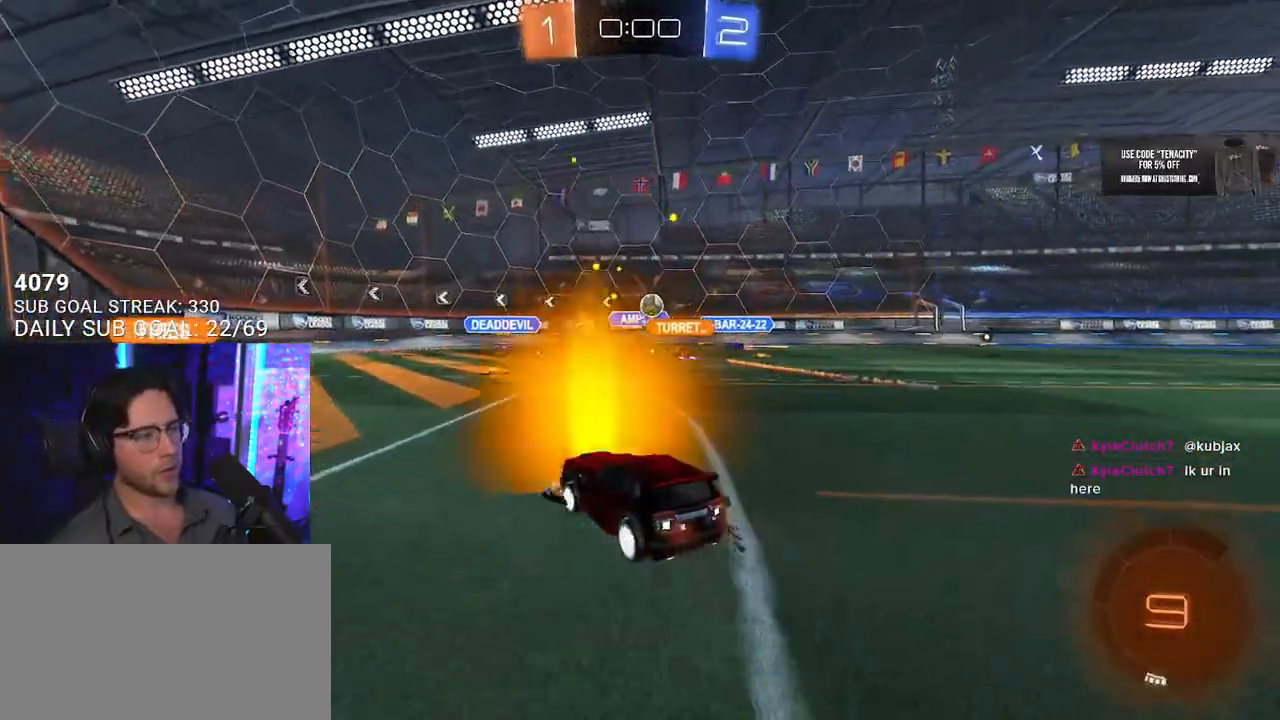
{"buttons": ["R2"], "left_stick": "center", "right_stick": "center", "button_events": []}